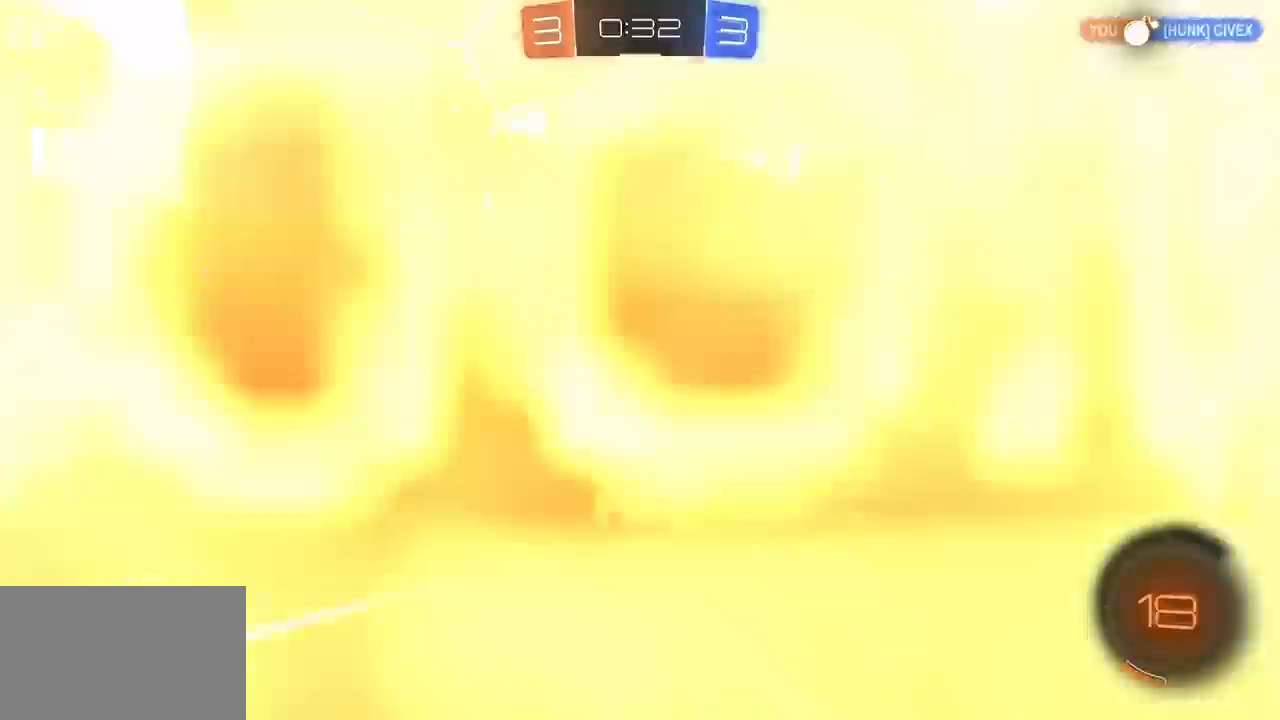
Gameplay with keyboard and mouse; each line is a JSON object with the keys and mouse buttons held at the frame after it. "events" lists presses ("down") and releases ("up") of "1", "2", "3", "4", "5", "a", "alt", "c", "caps_lock", "ctrl", "d", "e", "f", "g", "q", "r", "s", "shift", "space", "t", "tab", "v", "w", "x", "z", "mouse_left", "mouse_wheel" and "mouse_right" between this image and that frame as [ms after this image, input, new state], when the widget could be followed in between. "mouse_left", "mouse_wheel", "mouse_right" = the "left", "wheel", "right" buttons of the "mouse" list. No other keys are recorded. "wheel" means that the mouse wheel is clicked or scrolled. "mouse_move" is the direction in which the mouse moves at that frame (one of eight, or "still"), when it could be read.
{"keys": ["w"], "mouse": [], "mouse_move": "still", "events": [[83, "a", "up"], [133, "d", "down"], [133, "mouse_left", "up"], [233, "space", "down"], [283, "d", "up"], [417, "space", "up"]]}
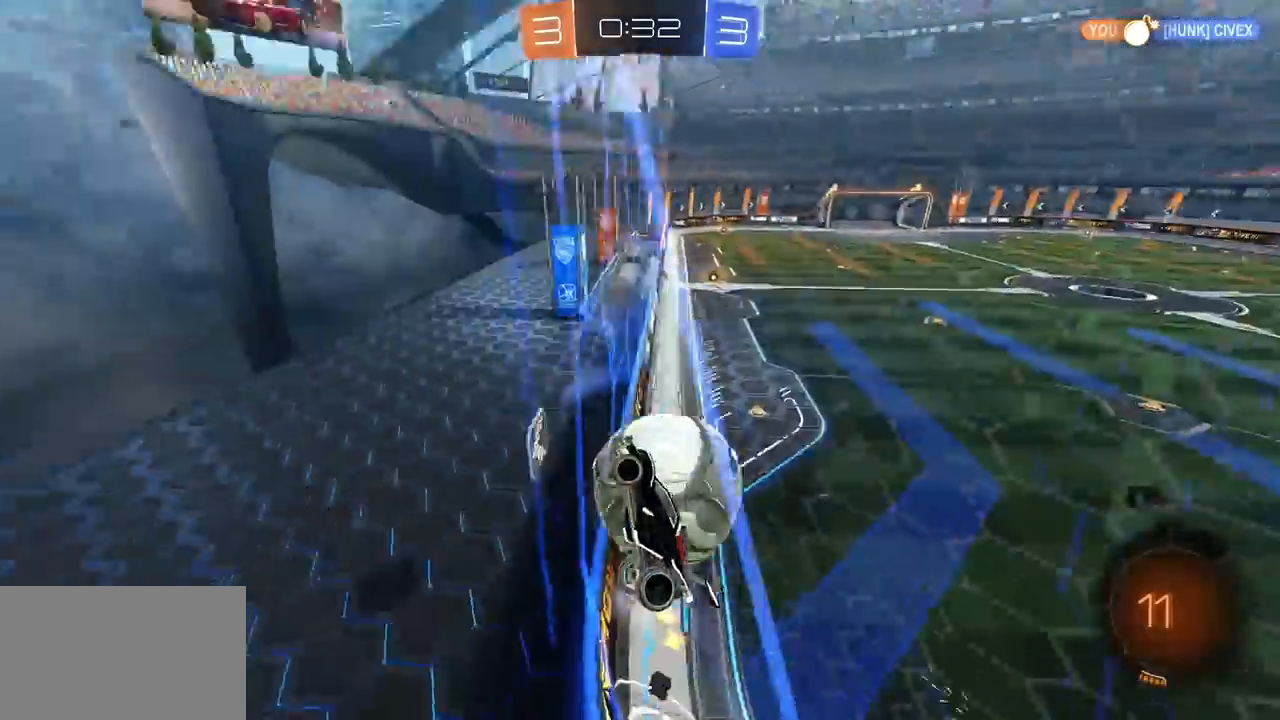
{"keys": ["d", "w"], "mouse": [], "mouse_move": "still", "events": [[17, "d", "down"], [50, "w", "up"], [100, "w", "down"], [250, "e", "down"], [433, "e", "up"]]}
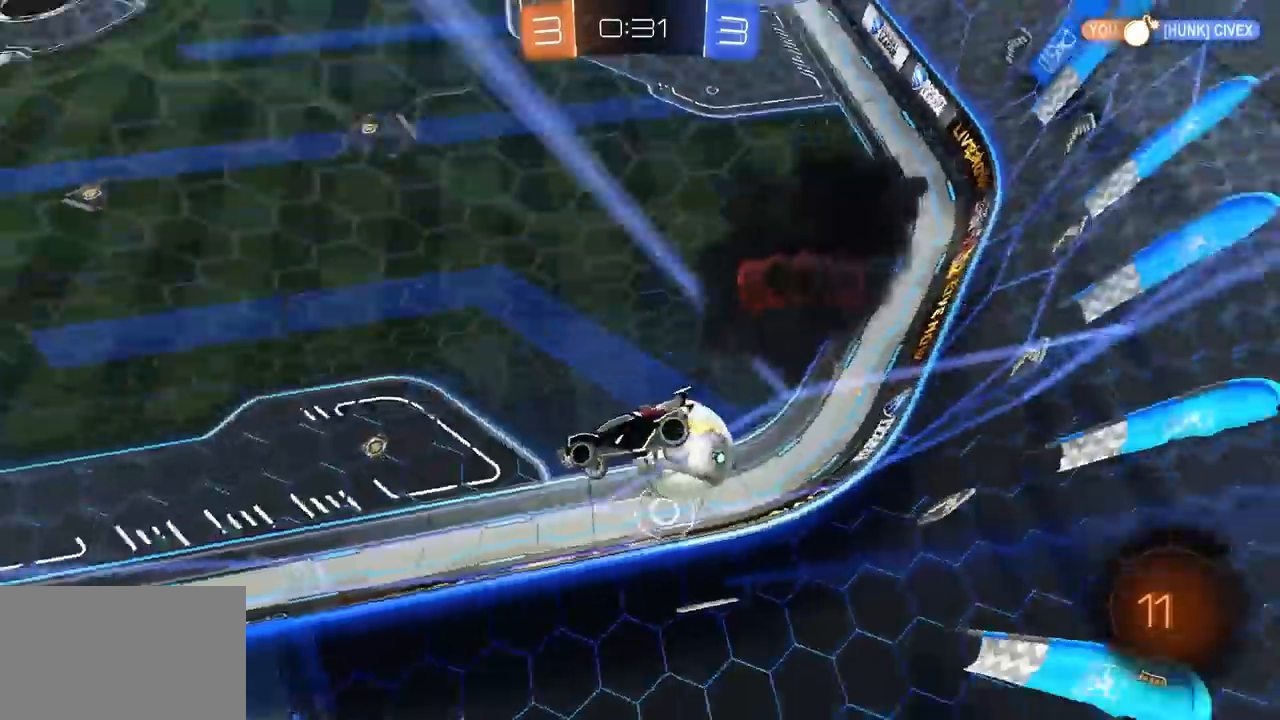
{"keys": ["d", "w"], "mouse": [], "mouse_move": "still", "events": []}
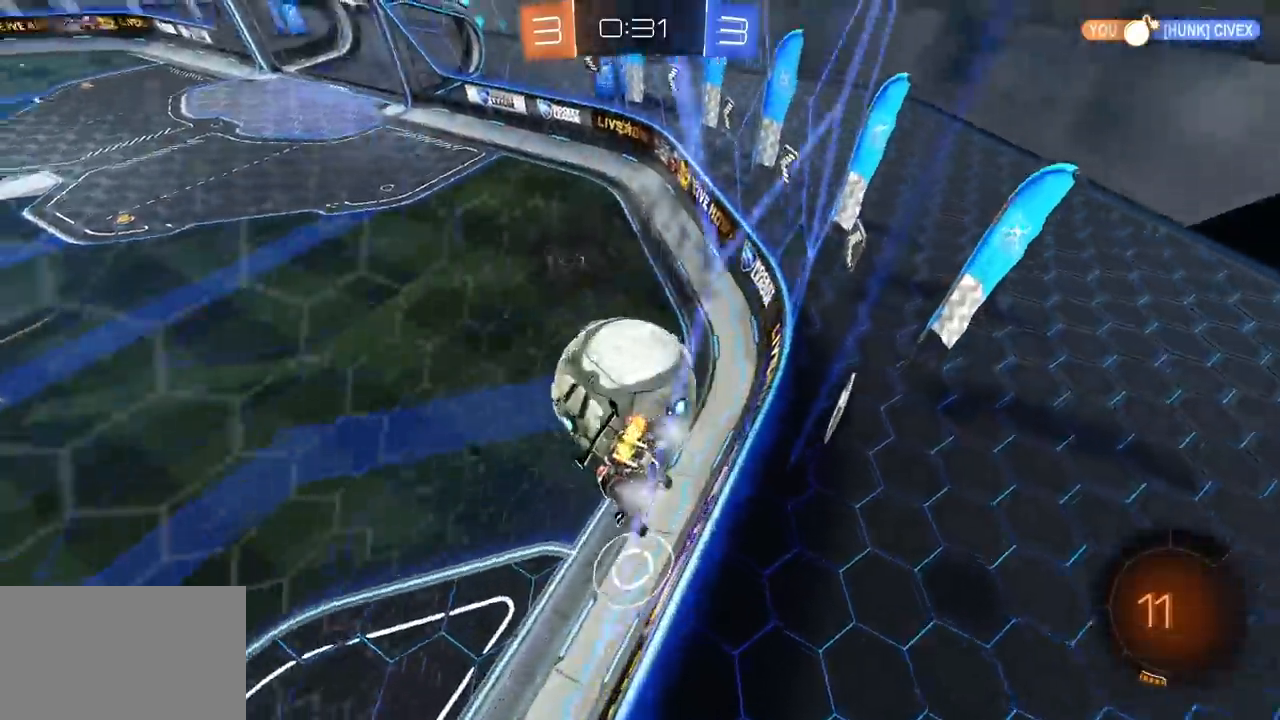
{"keys": ["d", "w"], "mouse": [], "mouse_move": "still", "events": [[83, "d", "up"], [133, "a", "down"], [367, "a", "up"], [417, "d", "down"]]}
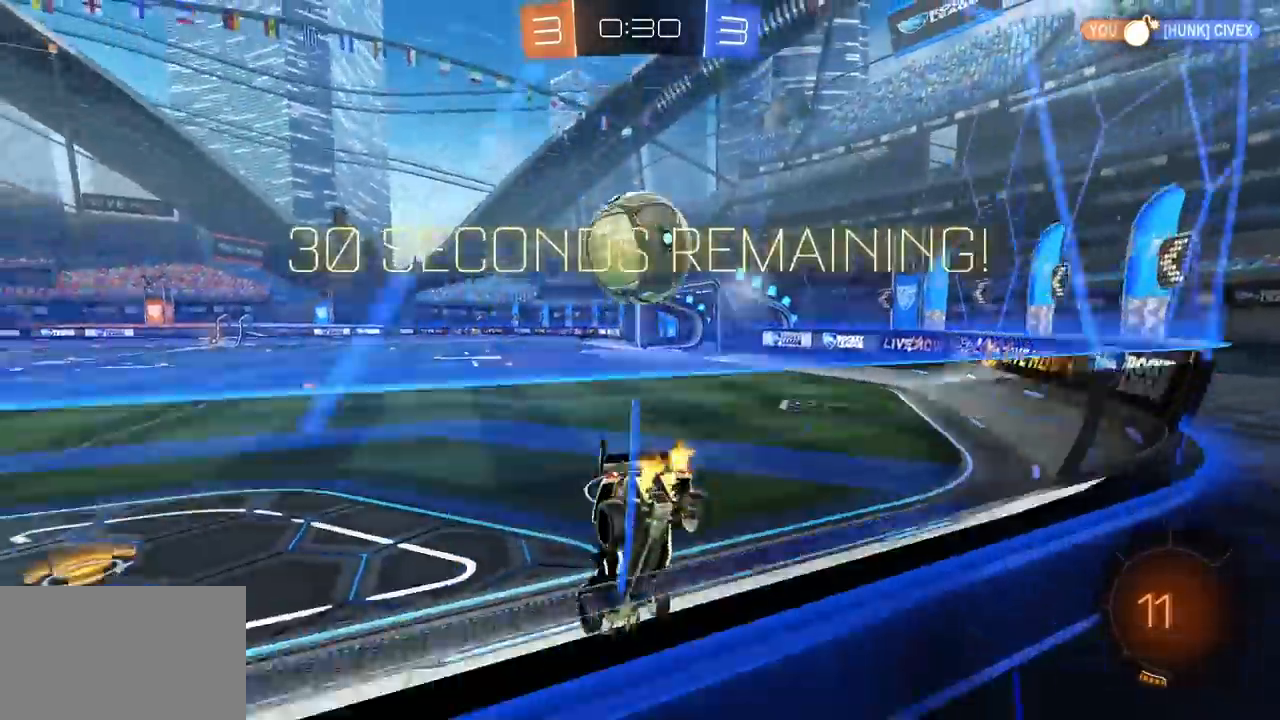
{"keys": ["d", "s"], "mouse": ["right"], "mouse_move": "still", "events": [[50, "d", "up"], [100, "w", "up"], [150, "w", "down"], [200, "d", "down"], [383, "w", "up"], [433, "s", "down"], [483, "mouse_right", "down"]]}
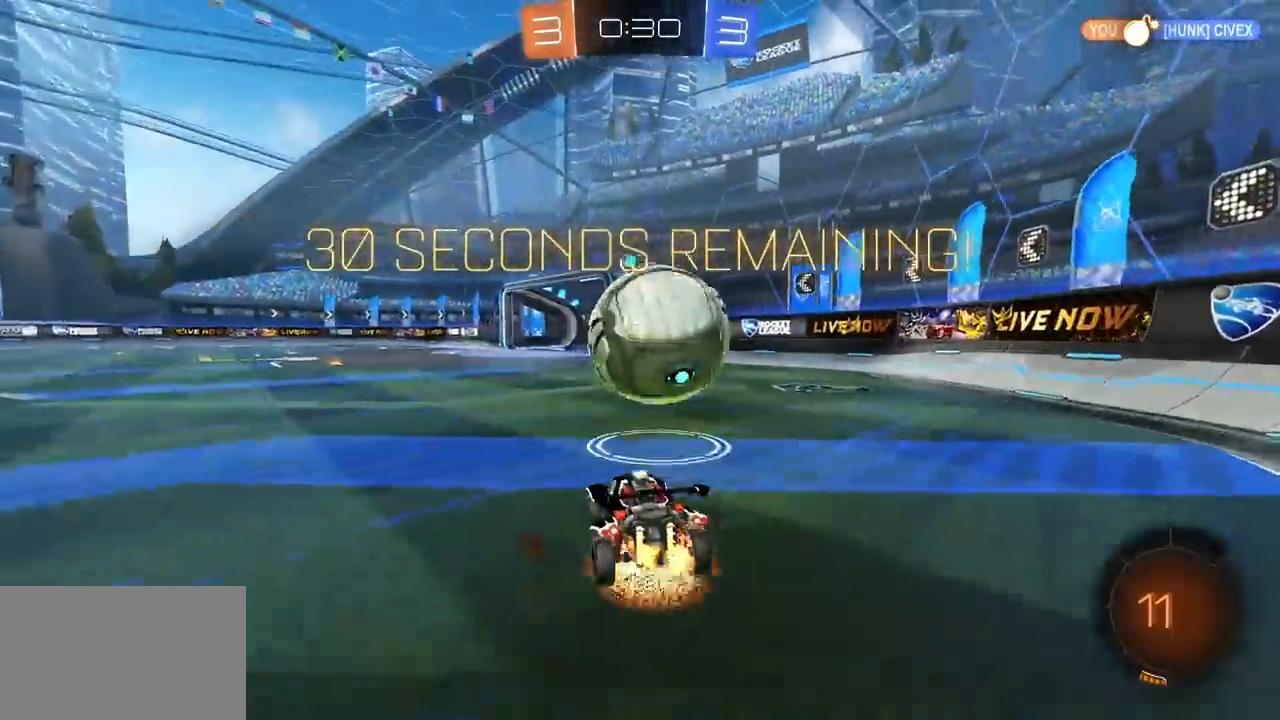
{"keys": ["d", "e", "w"], "mouse": [], "mouse_move": "still", "events": [[67, "d", "up"], [67, "s", "up"], [267, "w", "down"], [300, "a", "down"], [300, "mouse_right", "up"], [350, "e", "down"], [400, "a", "up"], [450, "d", "down"]]}
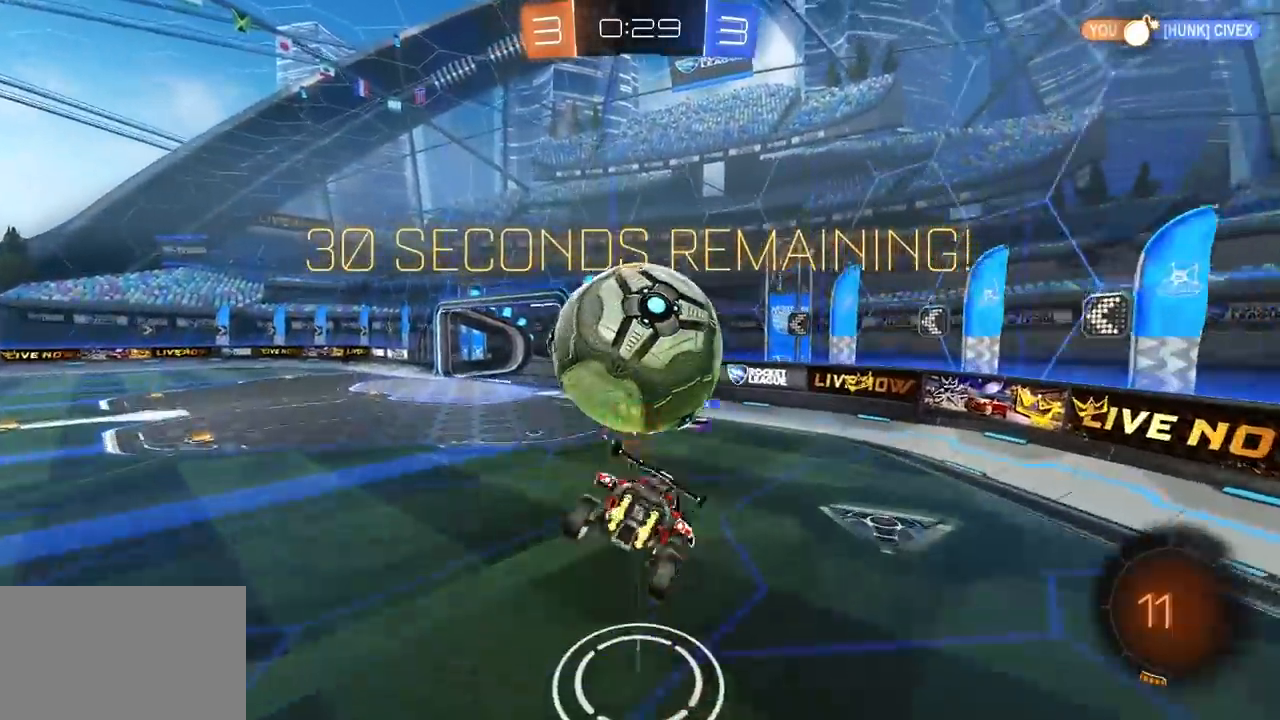
{"keys": ["a", "e", "space"], "mouse": ["left"], "mouse_move": "still", "events": [[83, "mouse_left", "down"], [133, "d", "up"], [133, "w", "up"], [183, "a", "down"], [233, "w", "down"], [317, "a", "up"], [367, "a", "down"], [367, "w", "up"], [467, "space", "down"]]}
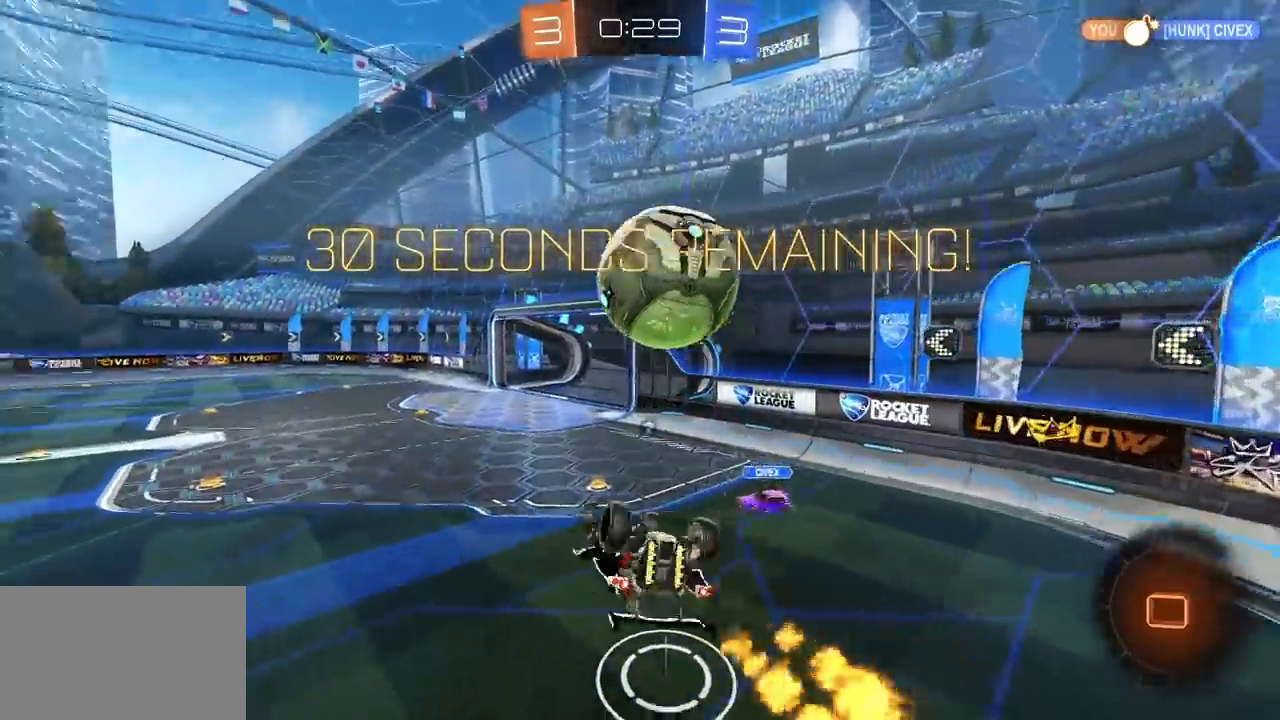
{"keys": [], "mouse": [], "mouse_move": "still", "events": [[17, "a", "up"], [17, "mouse_left", "up"], [100, "s", "down"], [150, "d", "down"], [150, "space", "up"], [300, "d", "up"], [300, "s", "up"], [333, "e", "up"]]}
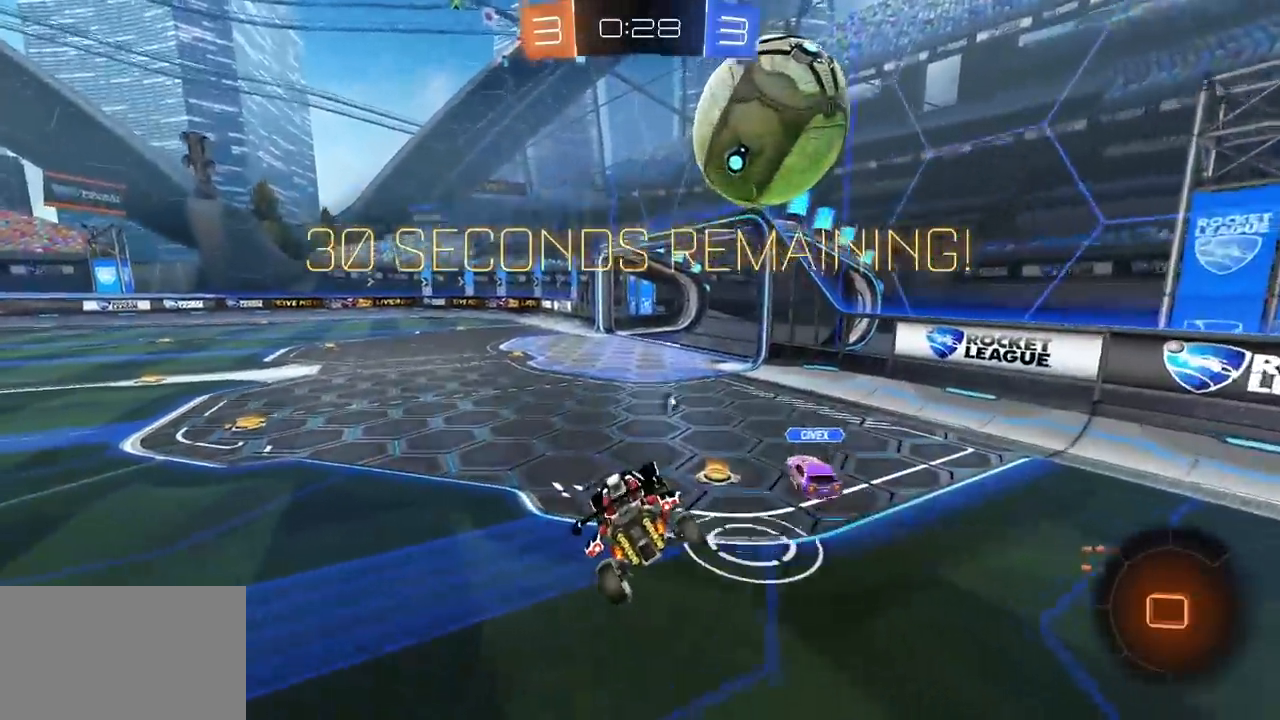
{"keys": ["a", "w"], "mouse": [], "mouse_move": "still", "events": [[67, "d", "down"], [267, "w", "down"], [300, "d", "up"], [350, "a", "down"]]}
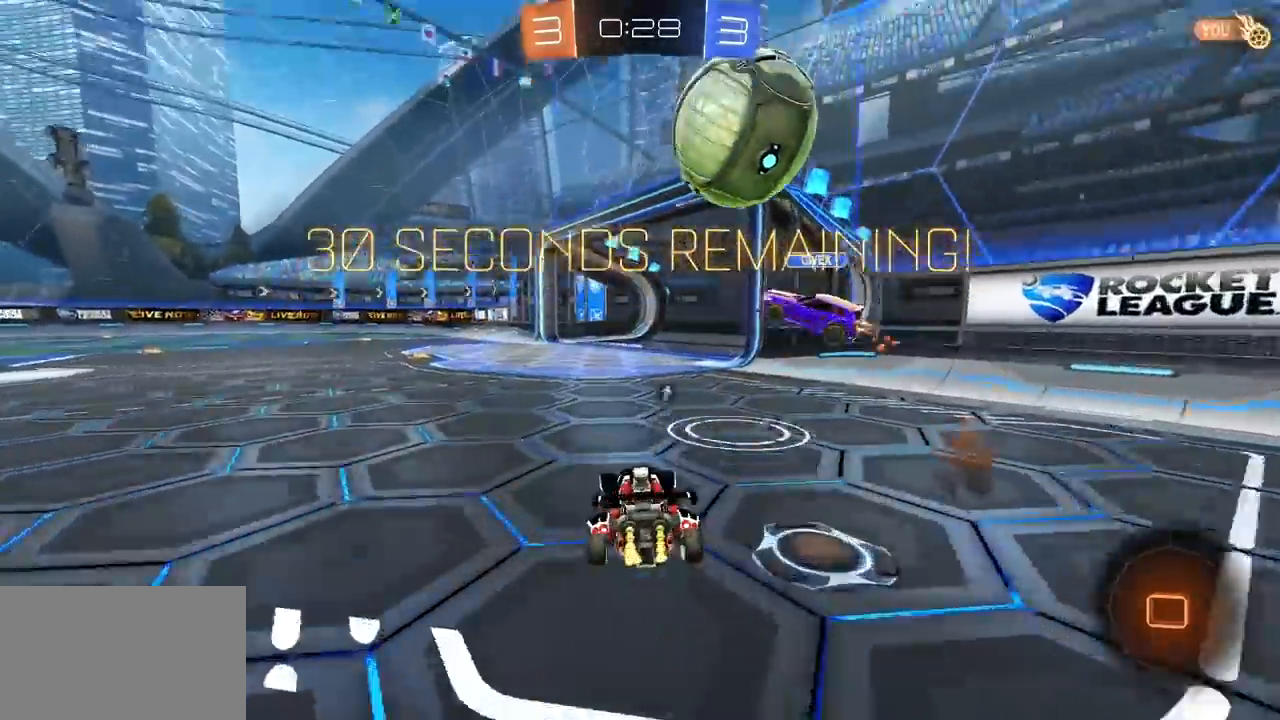
{"keys": ["a", "w"], "mouse": [], "mouse_move": "still", "events": [[183, "a", "up"], [283, "a", "down"]]}
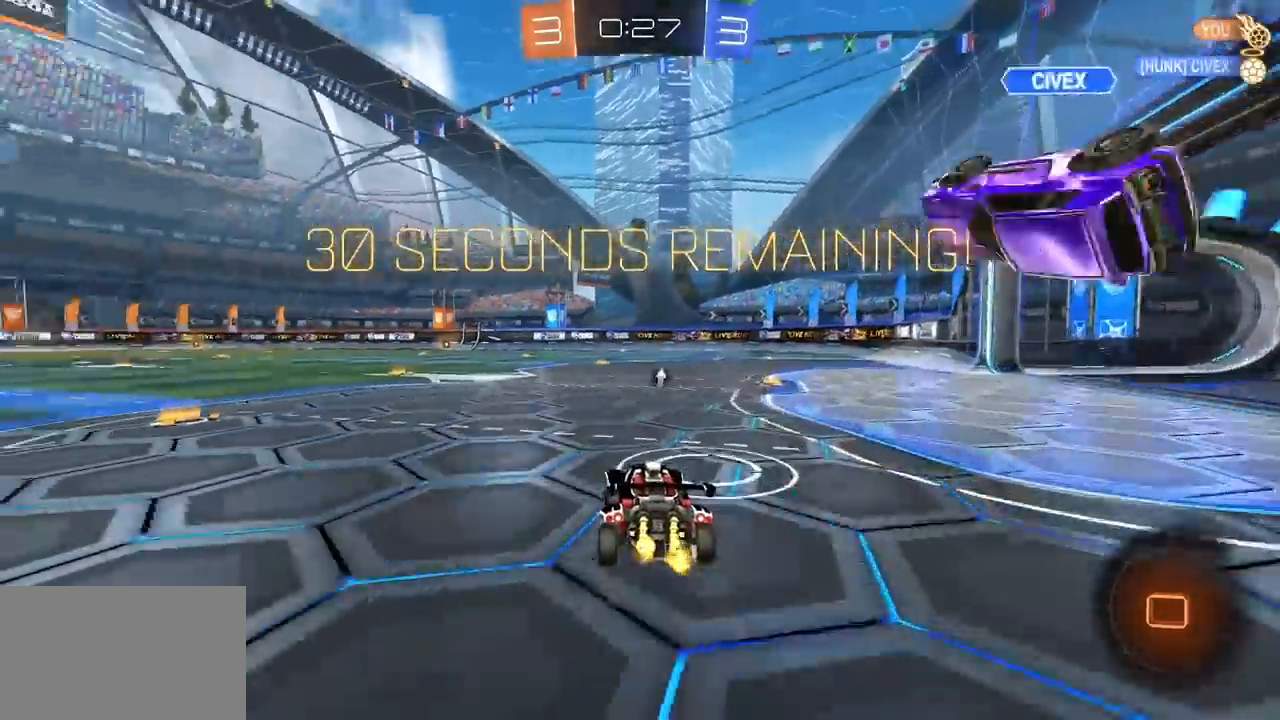
{"keys": ["w"], "mouse": [], "mouse_move": "still", "events": [[100, "a", "up"], [333, "a", "down"], [483, "a", "up"]]}
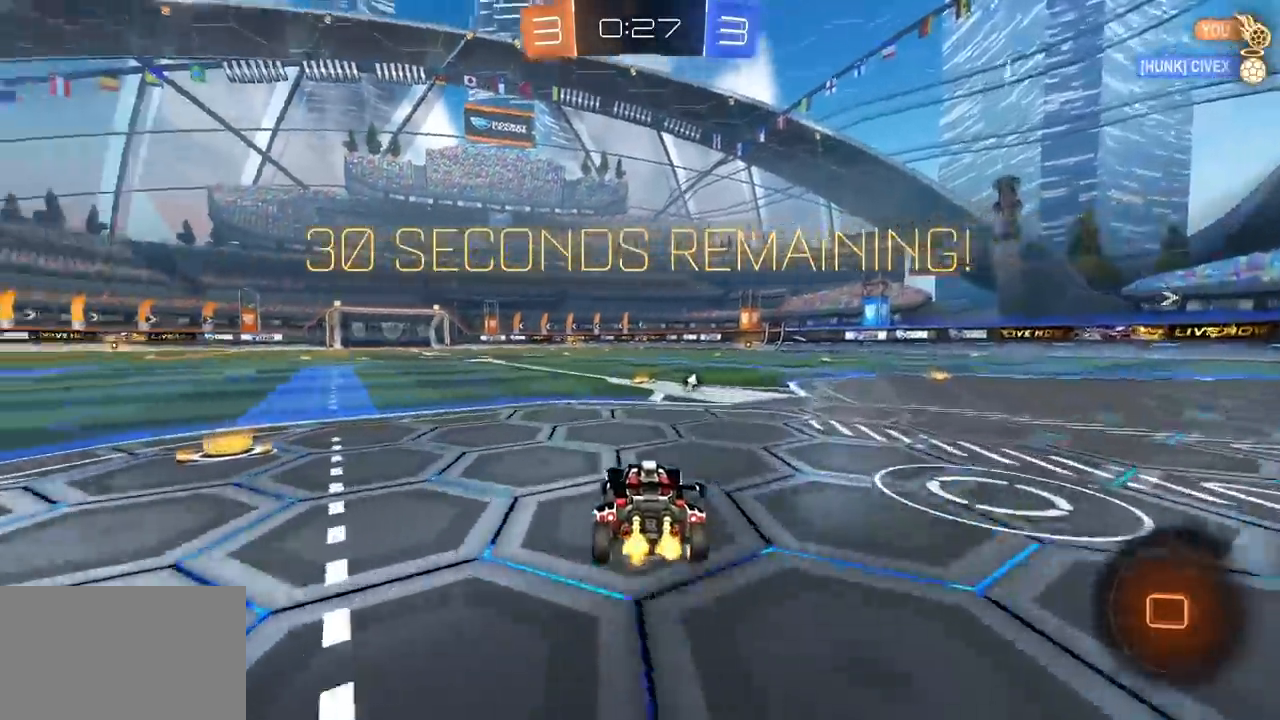
{"keys": ["d", "w"], "mouse": [], "mouse_move": "still", "events": [[33, "space", "down"], [167, "space", "up"], [500, "d", "down"]]}
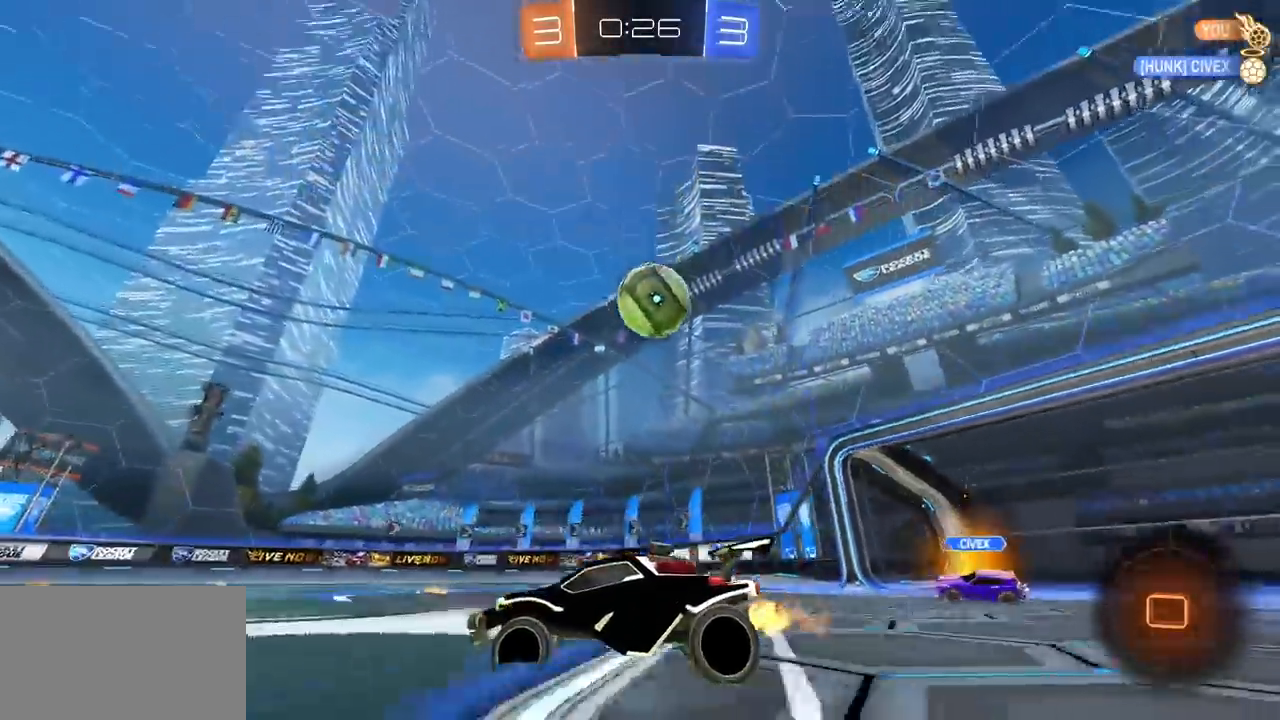
{"keys": ["d", "w"], "mouse": ["left"], "mouse_move": "still", "events": [[283, "d", "up"], [333, "mouse_left", "down"], [367, "d", "down"]]}
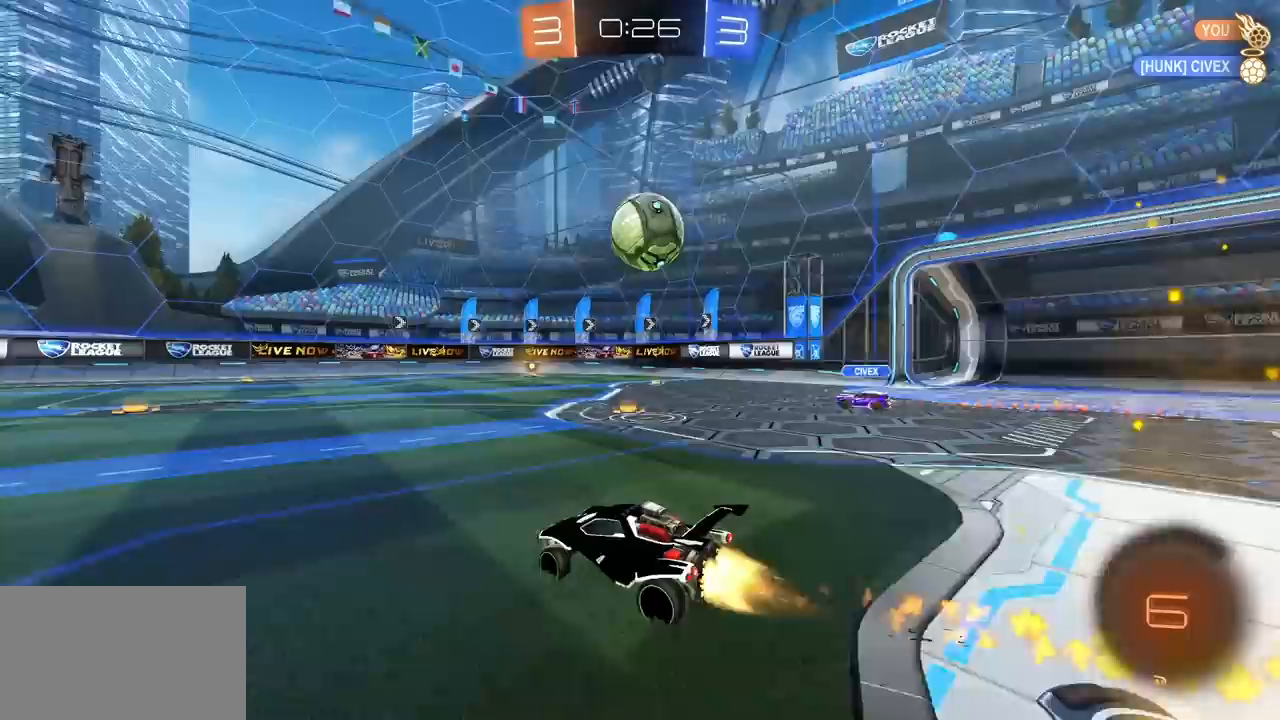
{"keys": ["d"], "mouse": [], "mouse_move": "still", "events": [[17, "d", "up"], [67, "a", "down"], [67, "mouse_left", "up"], [150, "a", "up"], [383, "w", "up"], [483, "d", "down"]]}
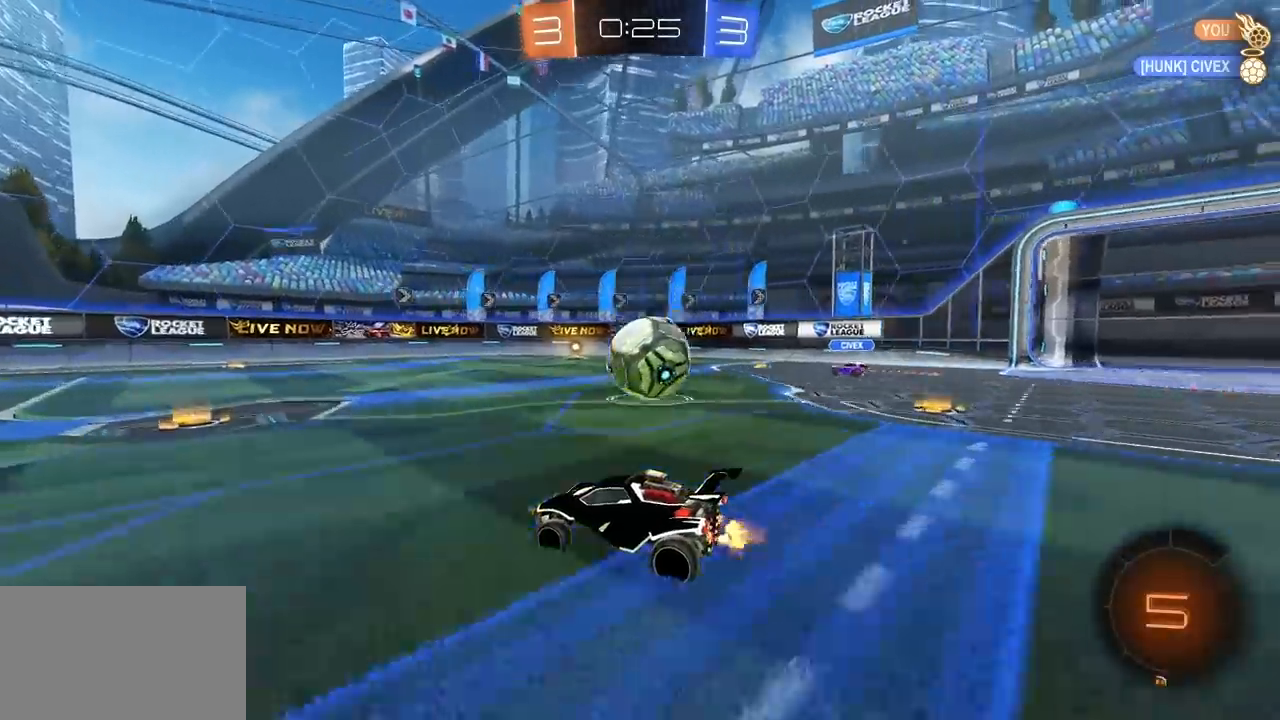
{"keys": ["a", "w"], "mouse": [], "mouse_move": "still", "events": [[117, "d", "up"], [217, "a", "down"], [350, "a", "up"], [350, "w", "down"], [450, "a", "down"]]}
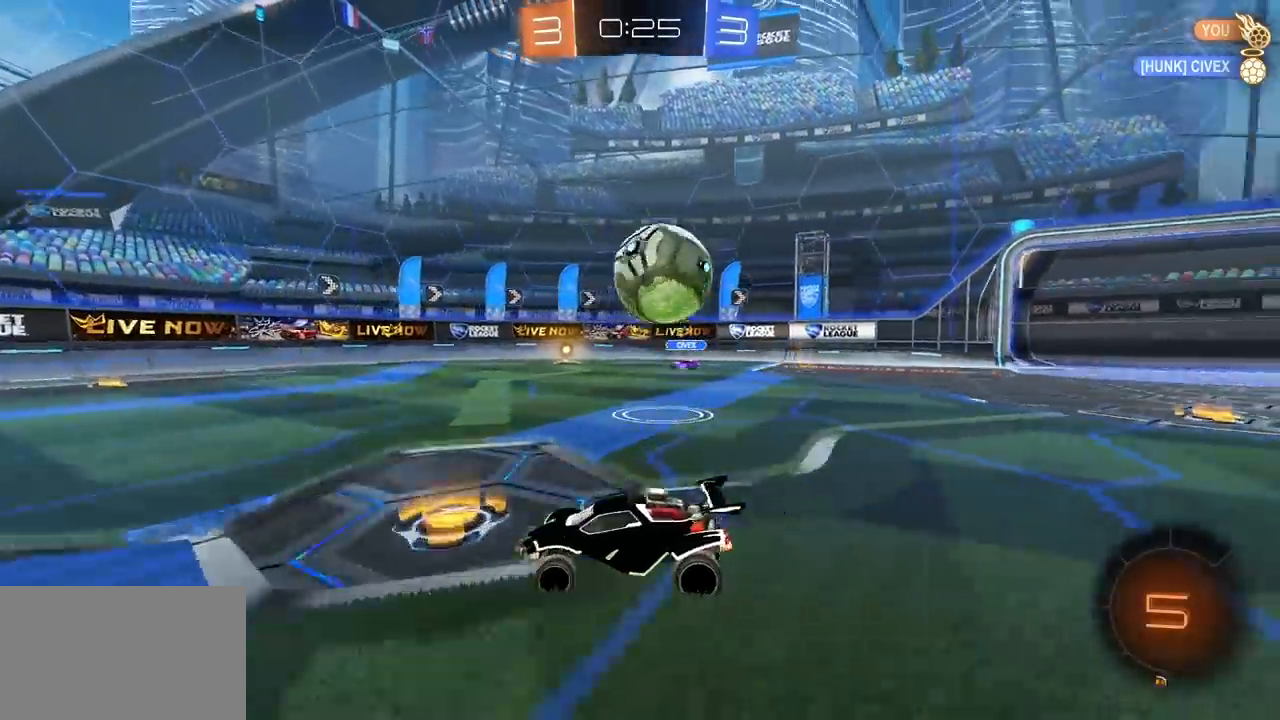
{"keys": [], "mouse": [], "mouse_move": "still", "events": [[50, "a", "up"], [233, "d", "down"], [283, "e", "down"], [417, "e", "up"], [467, "d", "up"], [467, "w", "up"]]}
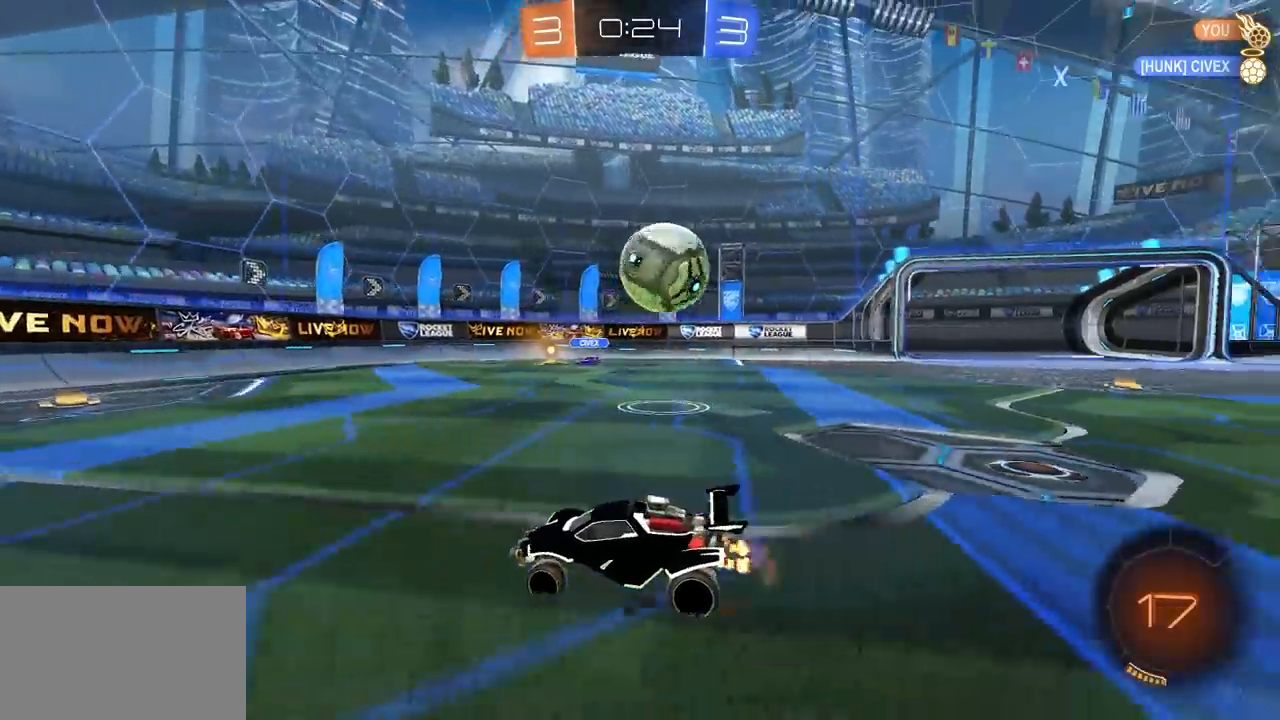
{"keys": ["d", "w"], "mouse": [], "mouse_move": "still", "events": [[67, "a", "down"], [150, "w", "down"], [383, "a", "up"], [433, "d", "down"]]}
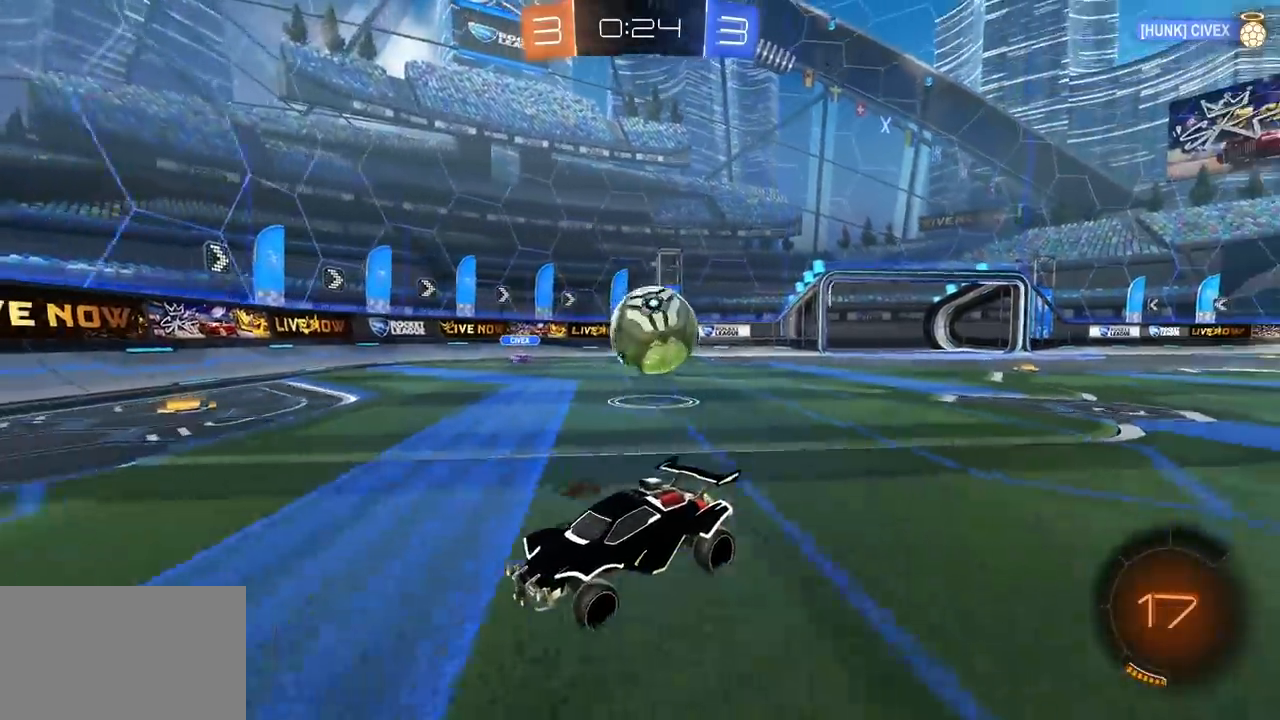
{"keys": ["d", "e", "w"], "mouse": [], "mouse_move": "still", "events": [[117, "d", "up"], [217, "w", "up"], [267, "d", "down"], [267, "e", "down"], [300, "w", "down"]]}
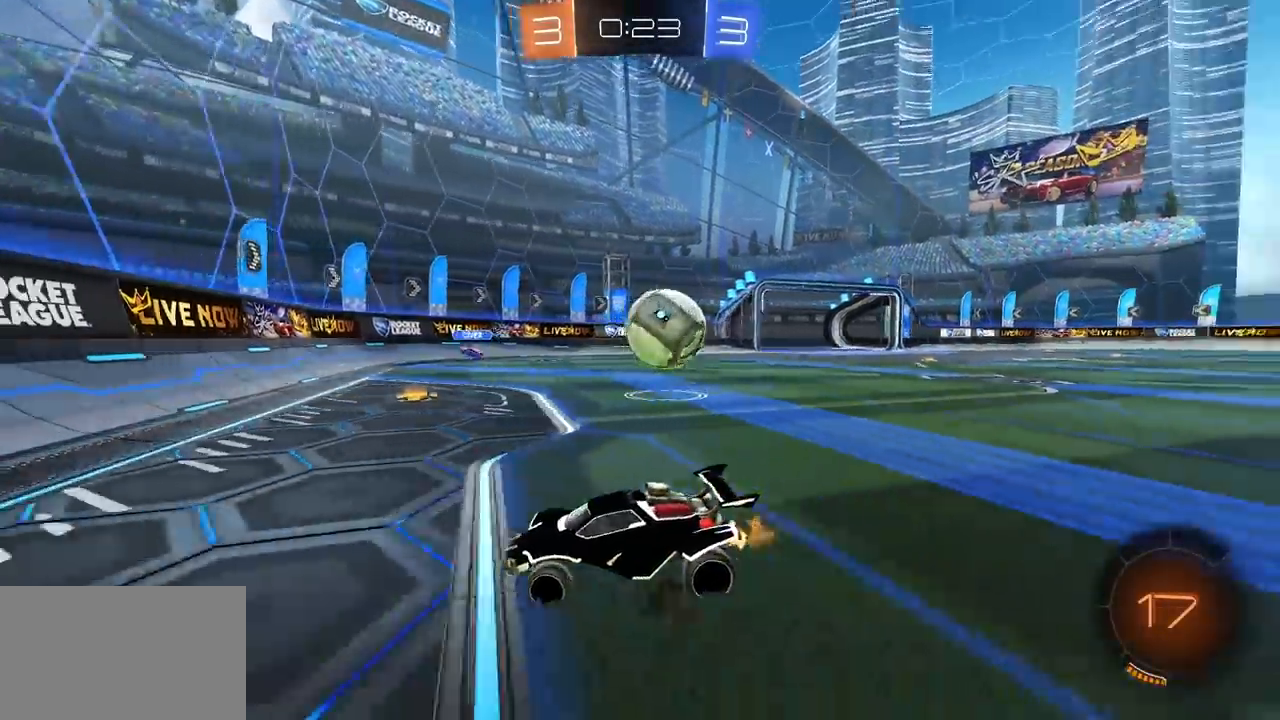
{"keys": ["w"], "mouse": [], "mouse_move": "still", "events": [[50, "e", "up"], [50, "w", "up"], [283, "d", "up"], [467, "w", "down"]]}
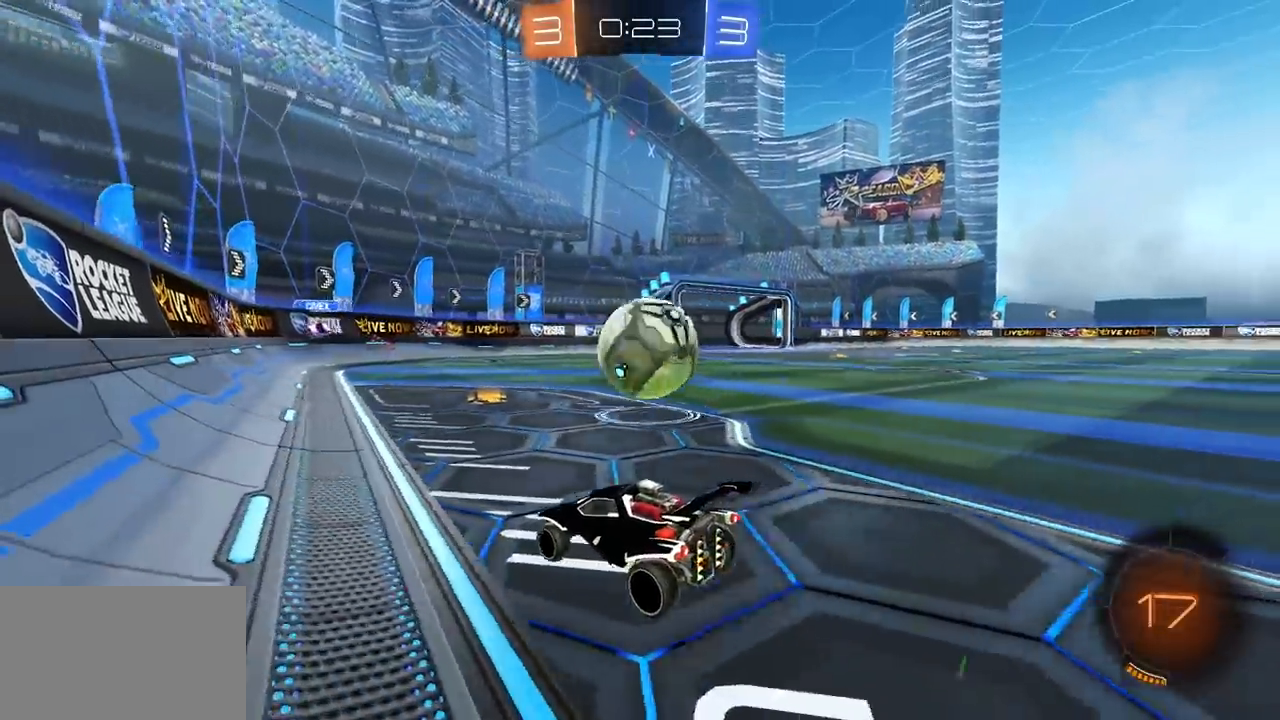
{"keys": ["d", "w"], "mouse": [], "mouse_move": "still", "events": [[200, "d", "down"], [200, "w", "up"], [250, "w", "down"]]}
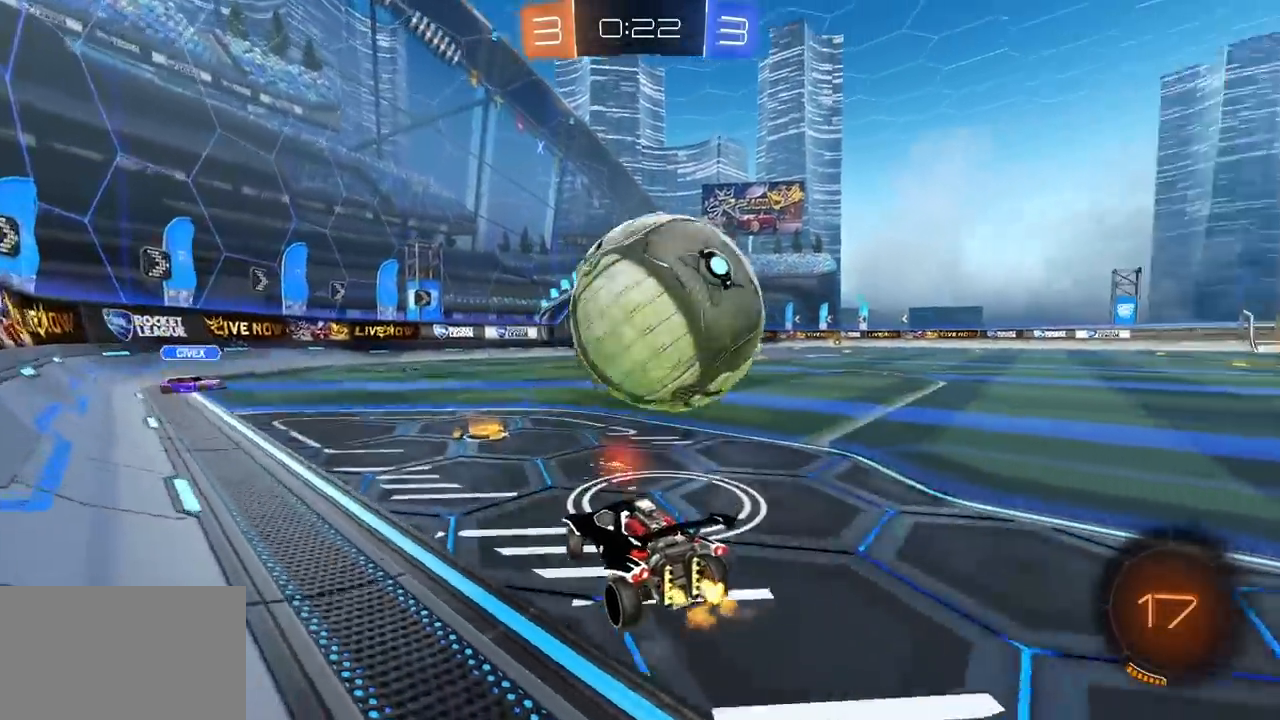
{"keys": ["w"], "mouse": [], "mouse_move": "still", "events": [[33, "d", "up"], [33, "w", "up"], [167, "a", "down"], [217, "space", "down"], [267, "a", "up"], [267, "d", "down"], [350, "space", "up"], [400, "w", "down"], [450, "d", "up"]]}
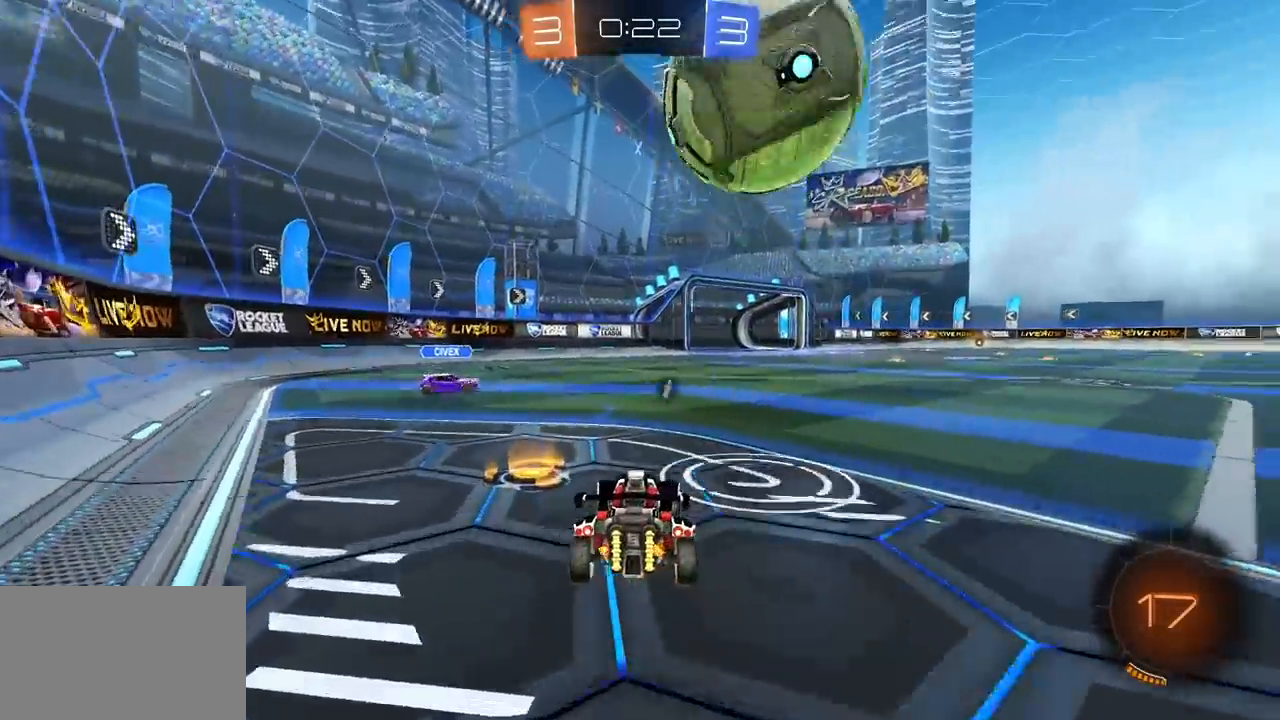
{"keys": [], "mouse": [], "mouse_move": "still", "events": [[83, "d", "down"], [183, "d", "up"], [233, "a", "down"], [233, "w", "up"], [283, "a", "up"]]}
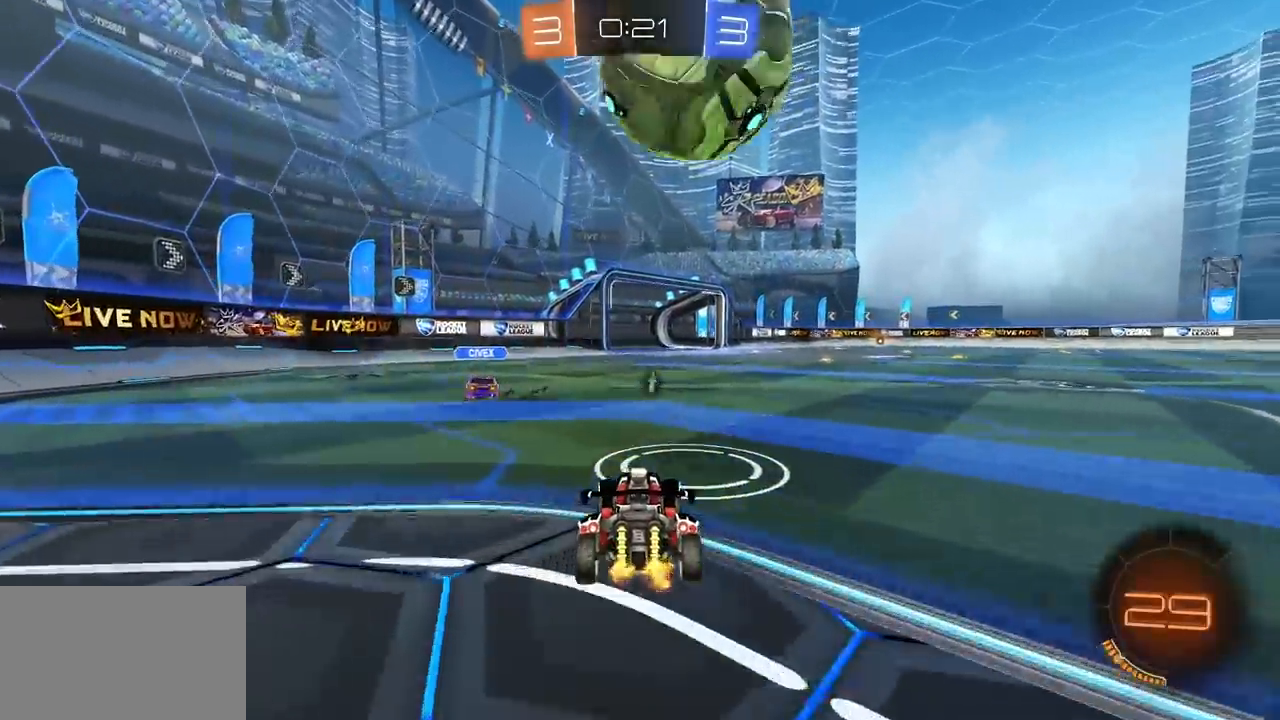
{"keys": ["e", "space", "w"], "mouse": ["left", "right"], "mouse_move": "still", "events": [[100, "w", "down"], [200, "mouse_left", "down"], [333, "a", "down"], [333, "mouse_right", "down"], [383, "e", "down"], [433, "a", "up"], [433, "mouse_right", "up"], [433, "space", "down"], [483, "mouse_right", "down"]]}
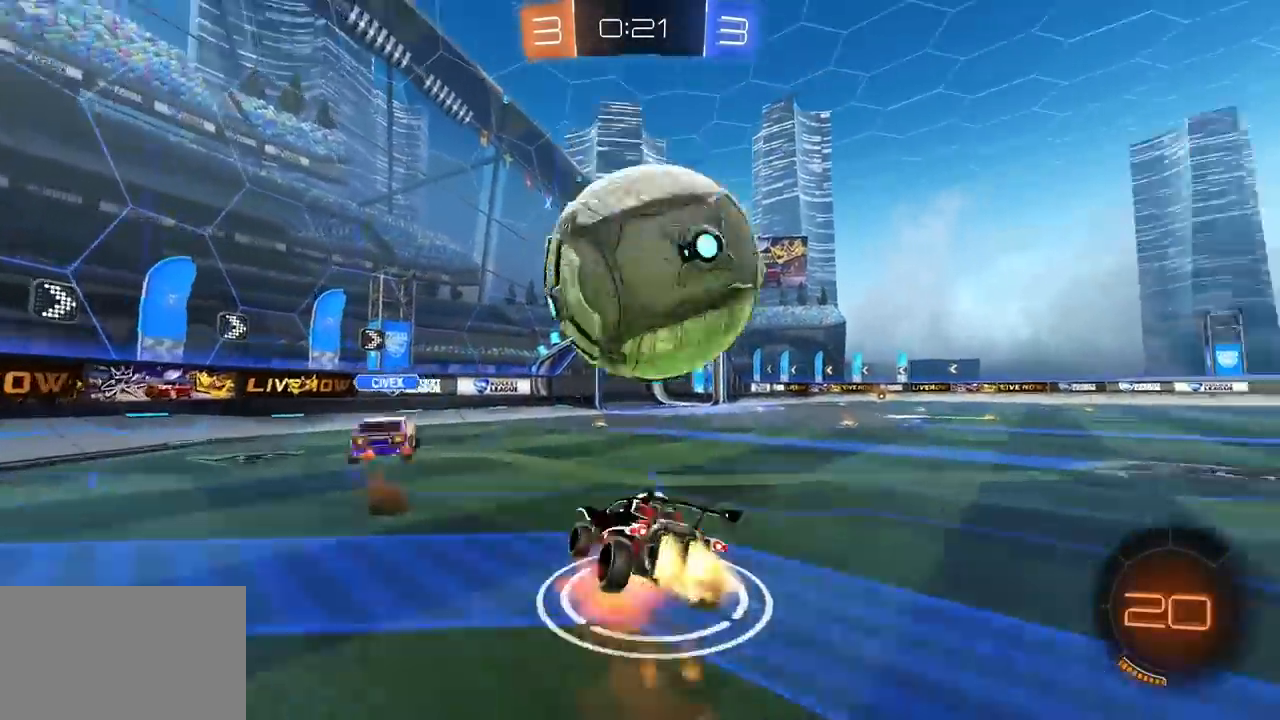
{"keys": ["e", "space"], "mouse": [], "mouse_move": "still", "events": [[33, "mouse_left", "up"], [117, "a", "down"], [117, "mouse_right", "up"], [117, "s", "down"], [117, "space", "up"], [117, "w", "up"], [350, "a", "up"], [350, "space", "down"], [500, "s", "up"]]}
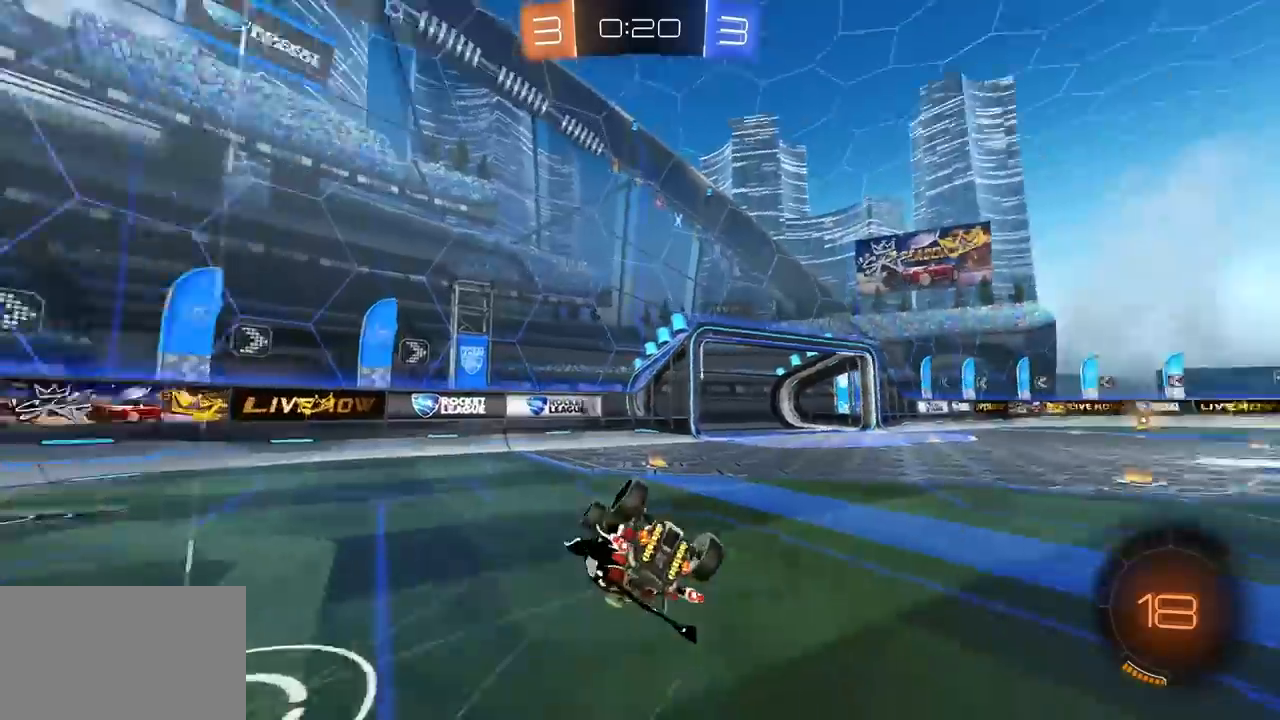
{"keys": ["d", "space"], "mouse": [], "mouse_move": "still", "events": [[83, "s", "down"], [133, "space", "up"], [183, "d", "down"], [283, "s", "up"], [367, "space", "down"], [417, "e", "up"]]}
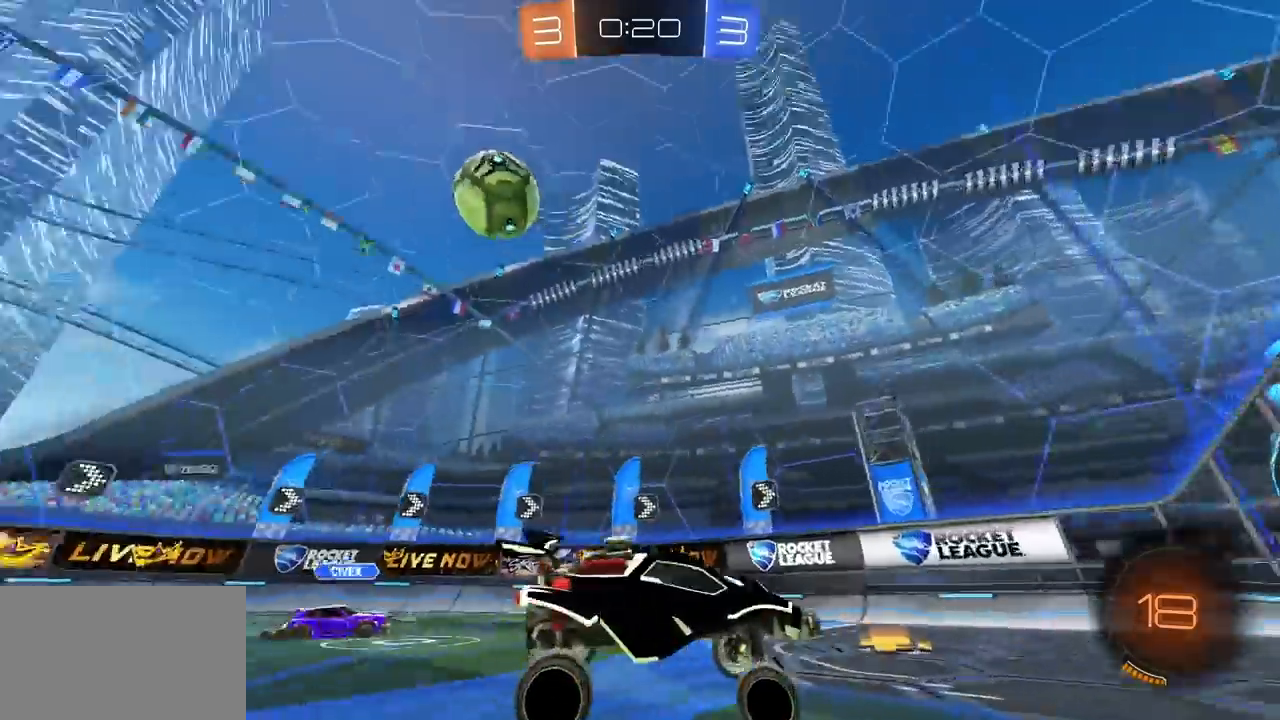
{"keys": ["a"], "mouse": [], "mouse_move": "still", "events": [[17, "space", "up"], [67, "s", "down"], [300, "d", "up"], [333, "a", "down"], [433, "s", "up"]]}
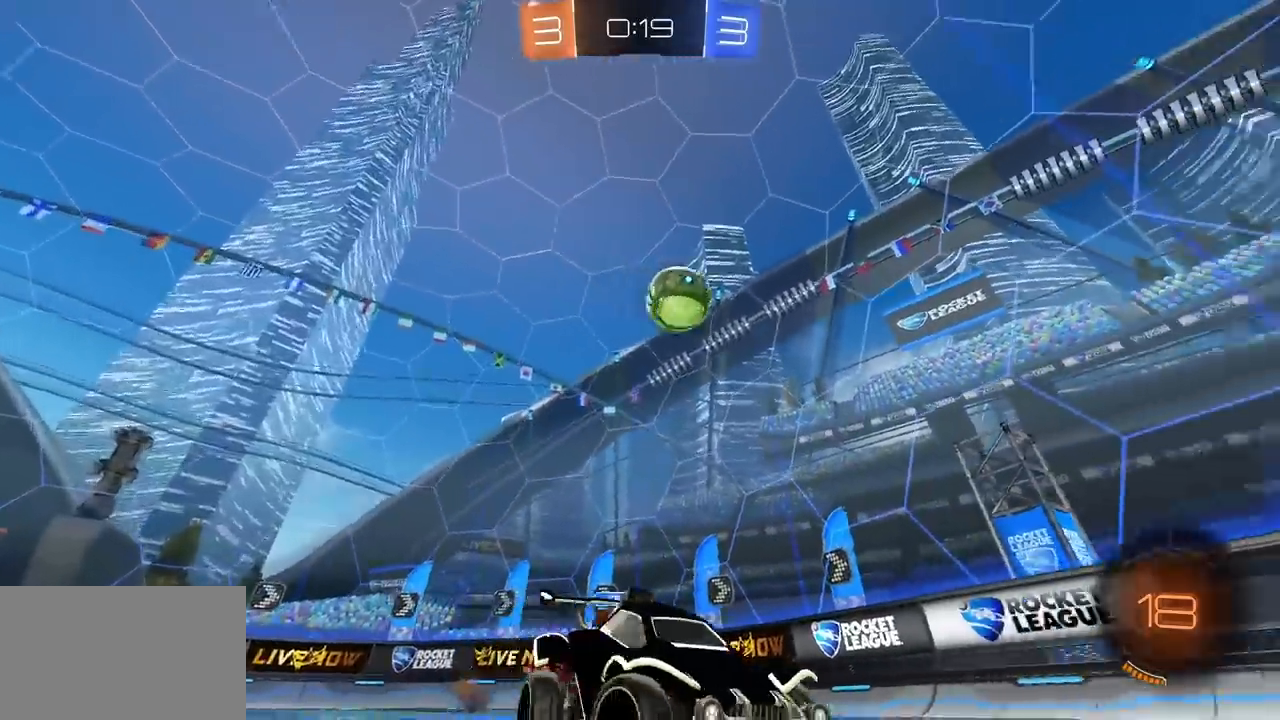
{"keys": ["d", "w"], "mouse": [], "mouse_move": "still", "events": [[167, "a", "up"], [217, "d", "down"], [317, "w", "down"]]}
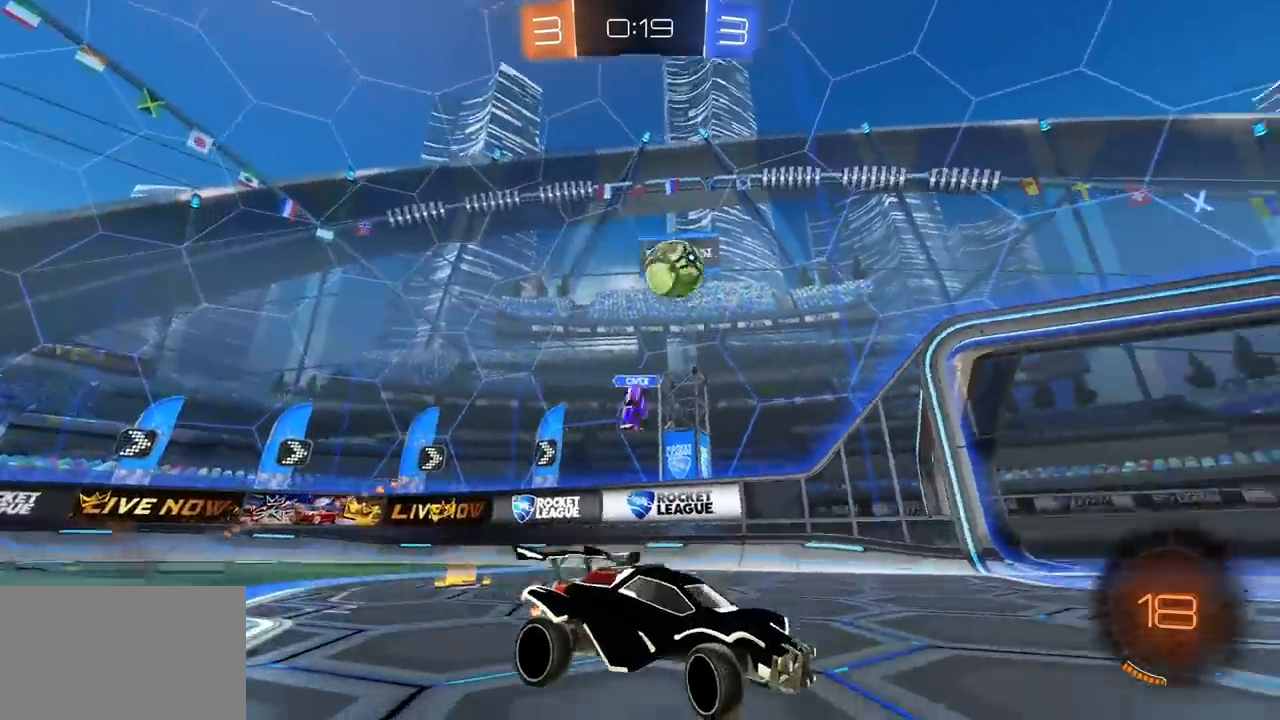
{"keys": ["a"], "mouse": [], "mouse_move": "still", "events": [[50, "d", "up"], [133, "d", "down"], [283, "d", "up"], [317, "a", "down"], [367, "w", "up"]]}
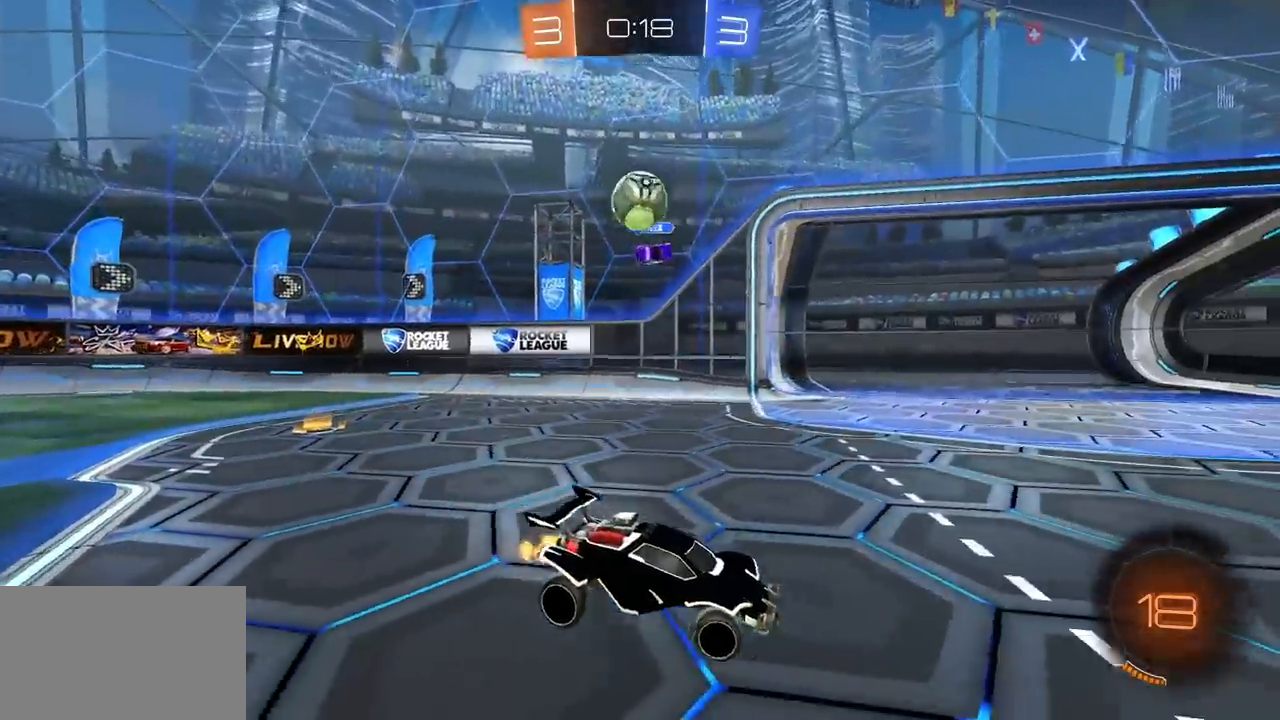
{"keys": [], "mouse": [], "mouse_move": "still", "events": [[150, "s", "down"], [250, "a", "up"], [300, "s", "up"], [383, "a", "down"], [383, "w", "down"], [433, "a", "up"], [433, "w", "up"]]}
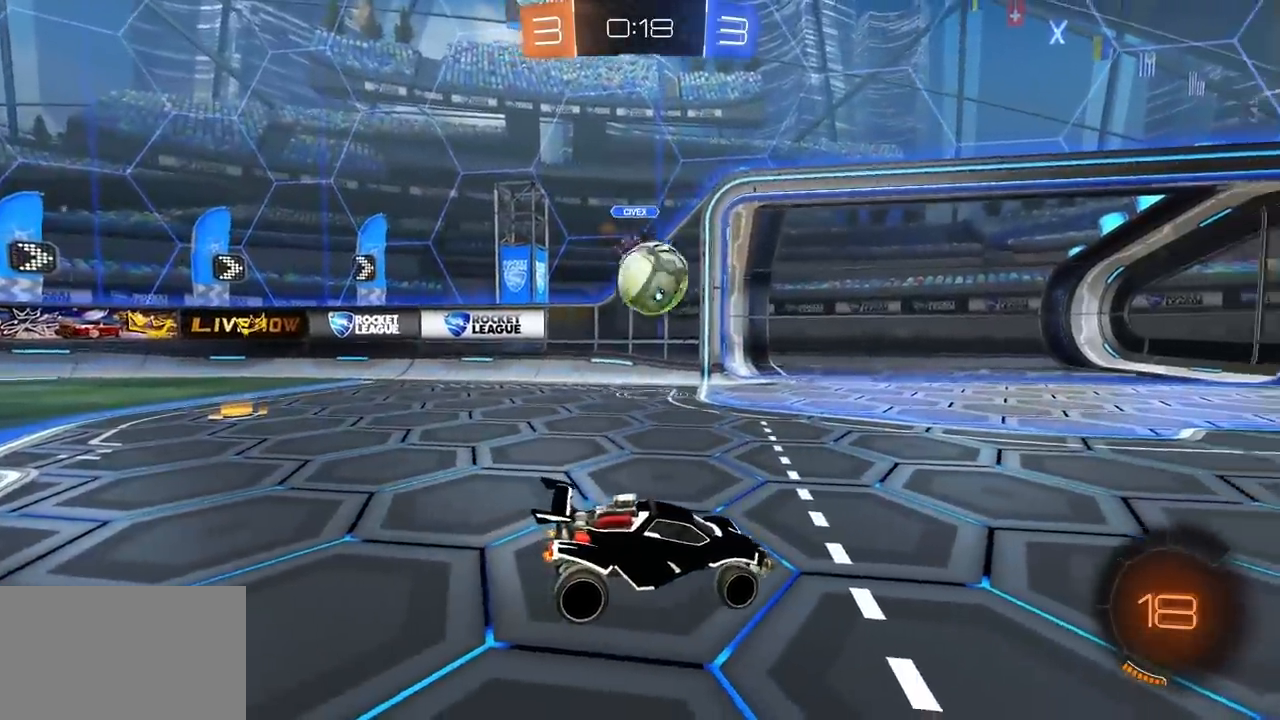
{"keys": ["w"], "mouse": [], "mouse_move": "still", "events": [[33, "d", "down"], [67, "w", "down"], [500, "d", "up"]]}
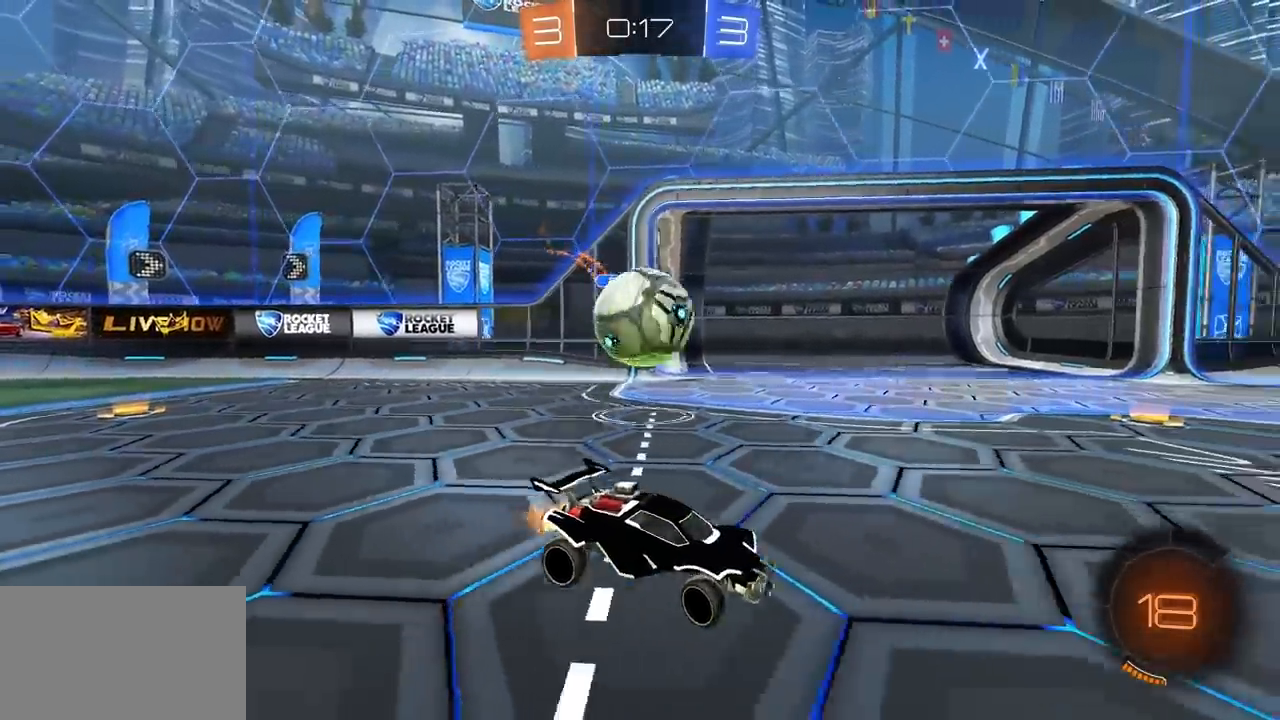
{"keys": ["a"], "mouse": ["left"], "mouse_move": "still", "events": [[133, "d", "down"], [233, "mouse_left", "down"], [233, "mouse_right", "down"], [283, "d", "up"], [317, "a", "down"], [367, "mouse_right", "up"], [467, "w", "up"]]}